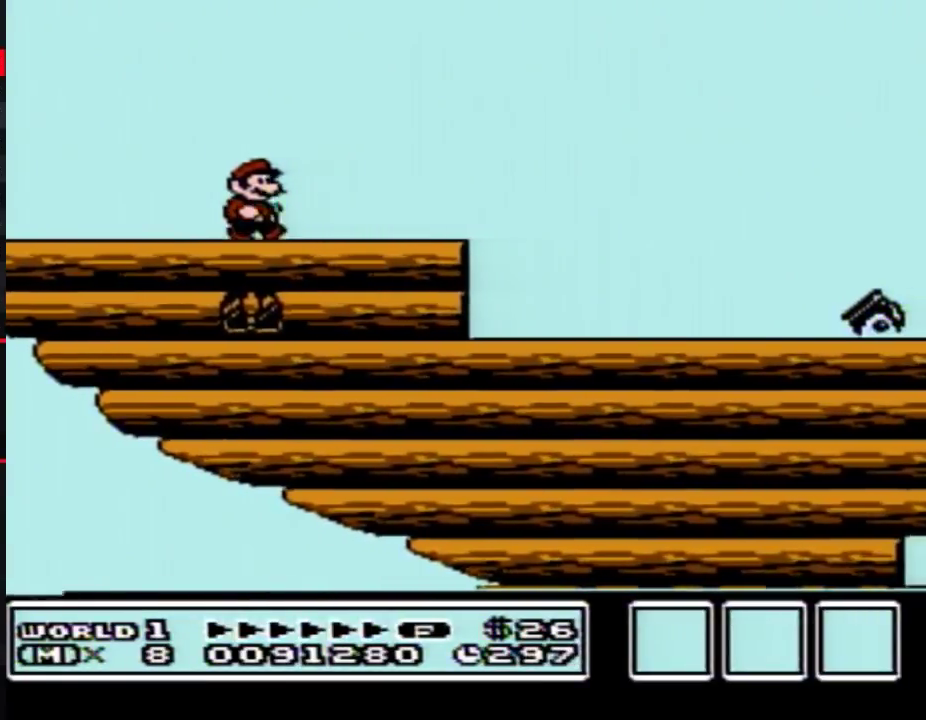
Gameplay with a controller (Nintendo layout); each line is a JSON object with the inputs held at the frame after it. "events" lists button and stick changes between this image and that frame as [ms after this image, input, new state], when the widget could be followed in between. Not read: L3 R3.
{"buttons": ["A", "B", "DPAD_RIGHT"], "events": [[17, "B", "down"], [17, "DPAD_RIGHT", "down"], [483, "A", "down"]]}
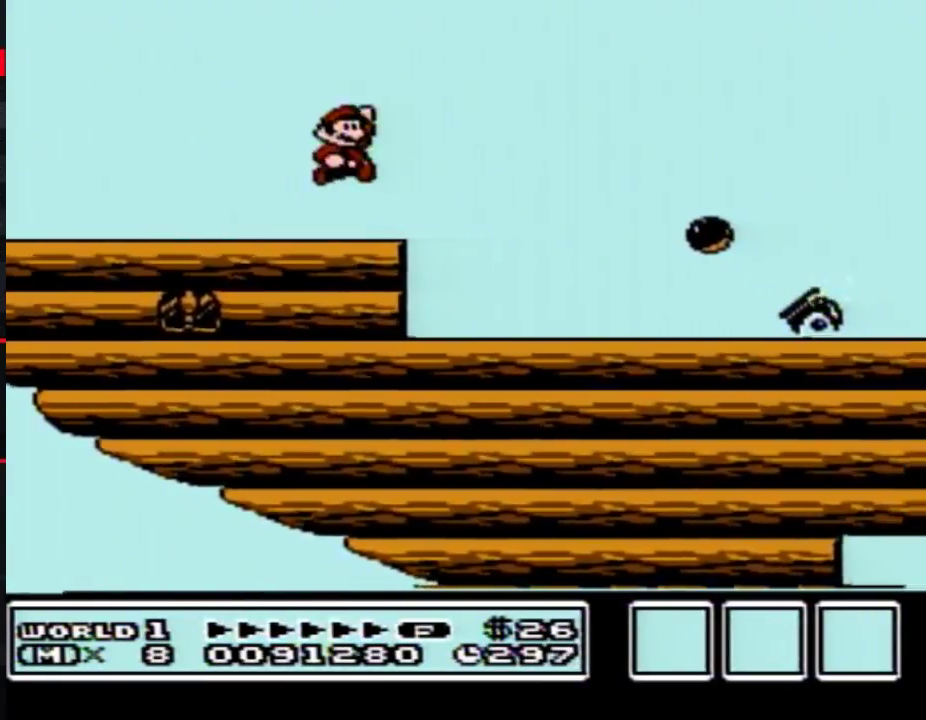
{"buttons": [], "events": [[450, "A", "up"], [483, "B", "up"], [483, "DPAD_RIGHT", "up"]]}
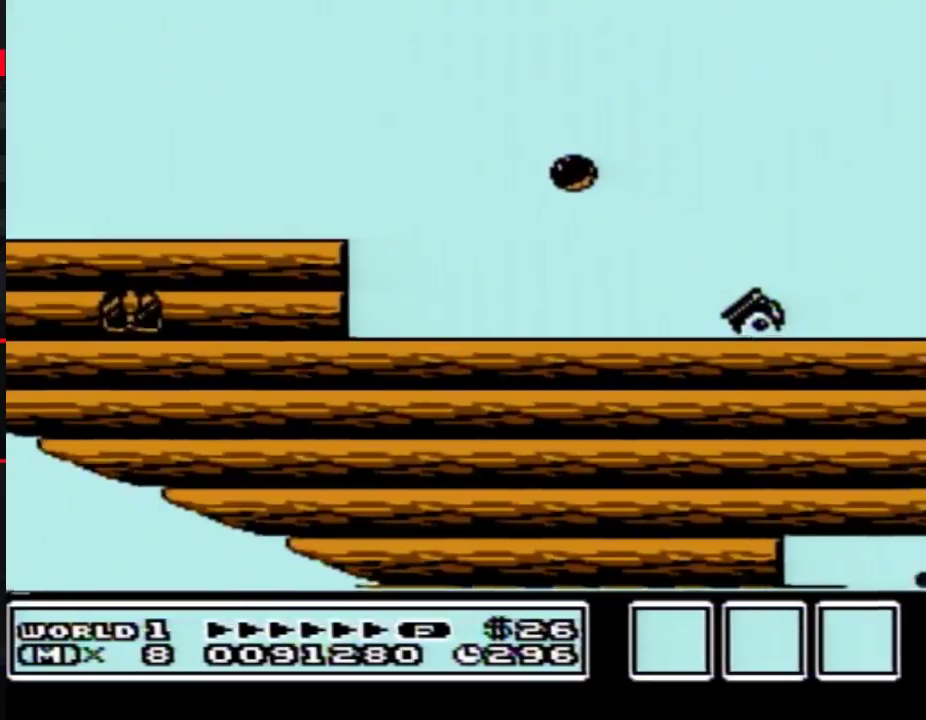
{"buttons": ["B"], "events": [[100, "B", "down"], [100, "DPAD_LEFT", "down"], [167, "B", "up"], [200, "DPAD_LEFT", "up"], [267, "B", "down"]]}
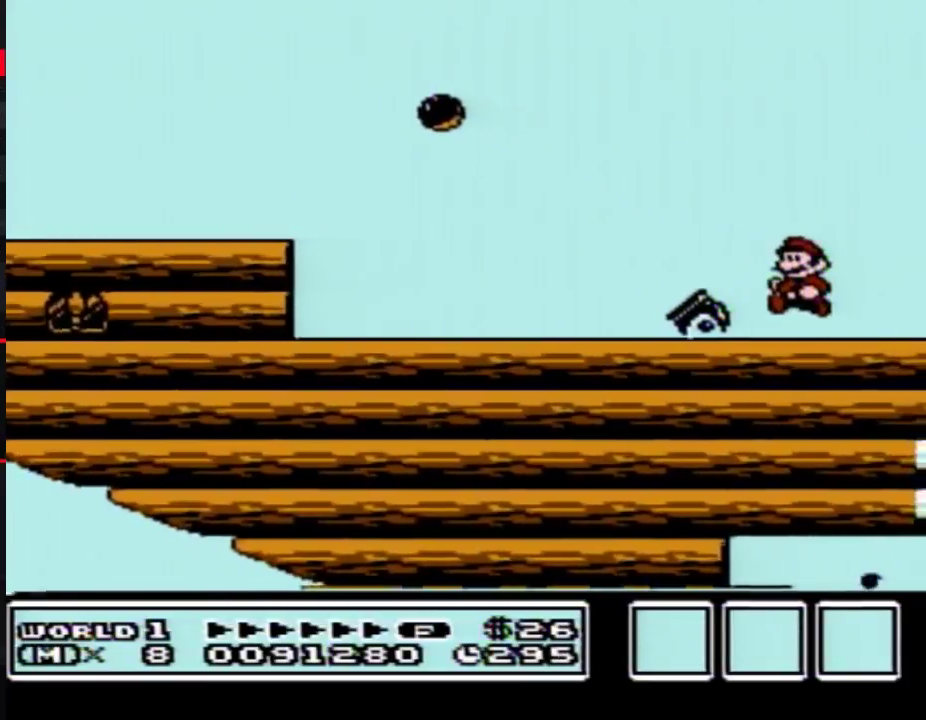
{"buttons": ["B", "DPAD_RIGHT"], "events": [[17, "DPAD_DOWN", "down"], [100, "DPAD_DOWN", "up"], [200, "DPAD_DOWN", "down"], [317, "DPAD_DOWN", "up"], [450, "DPAD_RIGHT", "down"]]}
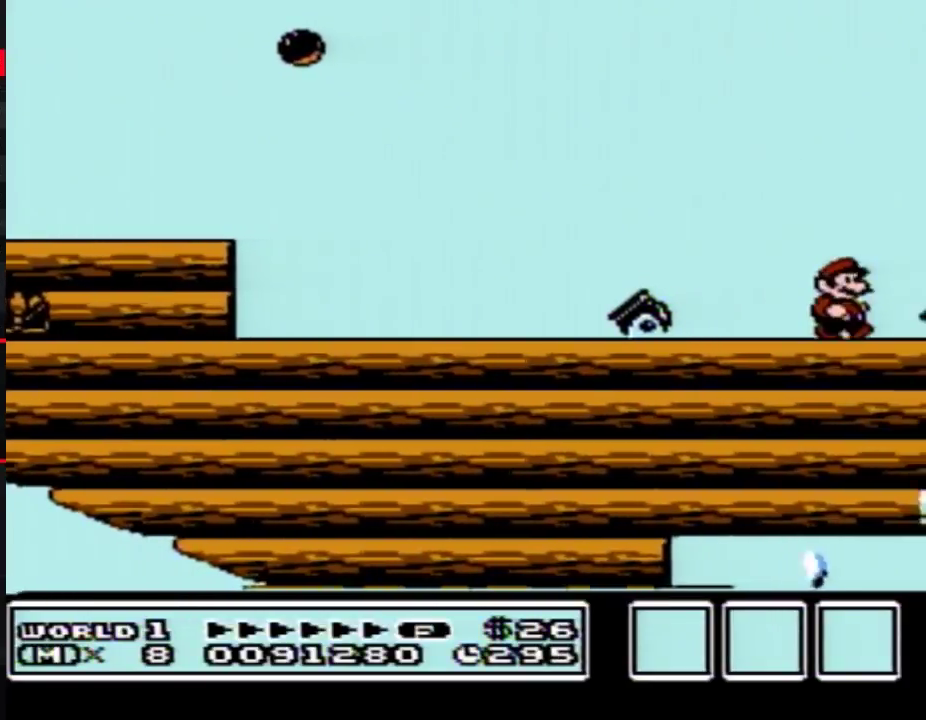
{"buttons": ["A", "B"], "events": [[317, "A", "down"], [483, "DPAD_RIGHT", "up"]]}
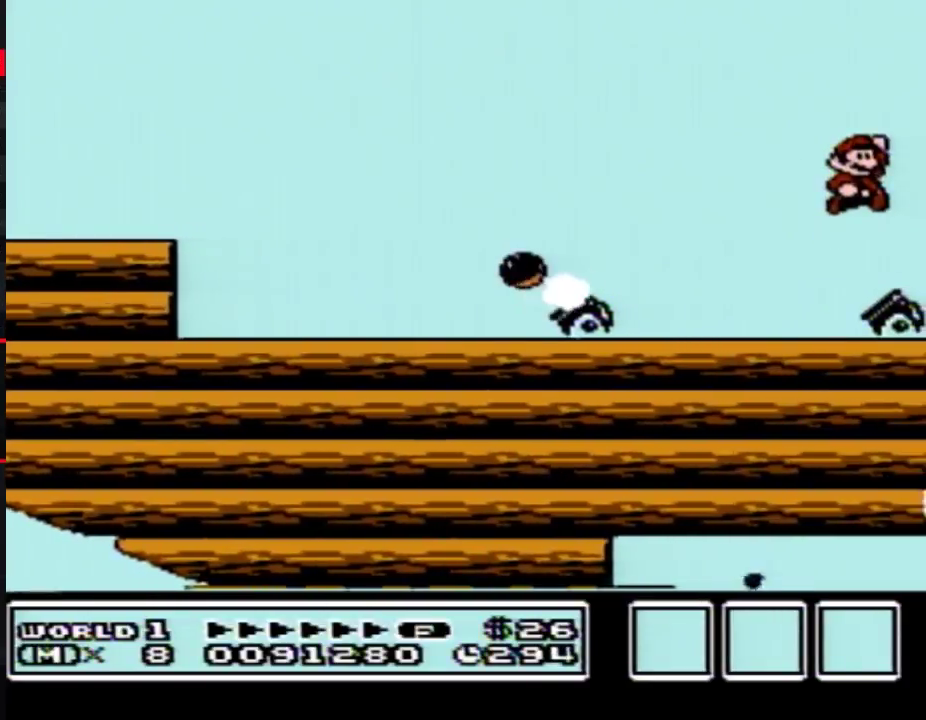
{"buttons": ["DPAD_RIGHT"], "events": [[67, "DPAD_RIGHT", "down"], [200, "A", "up"], [233, "B", "up"]]}
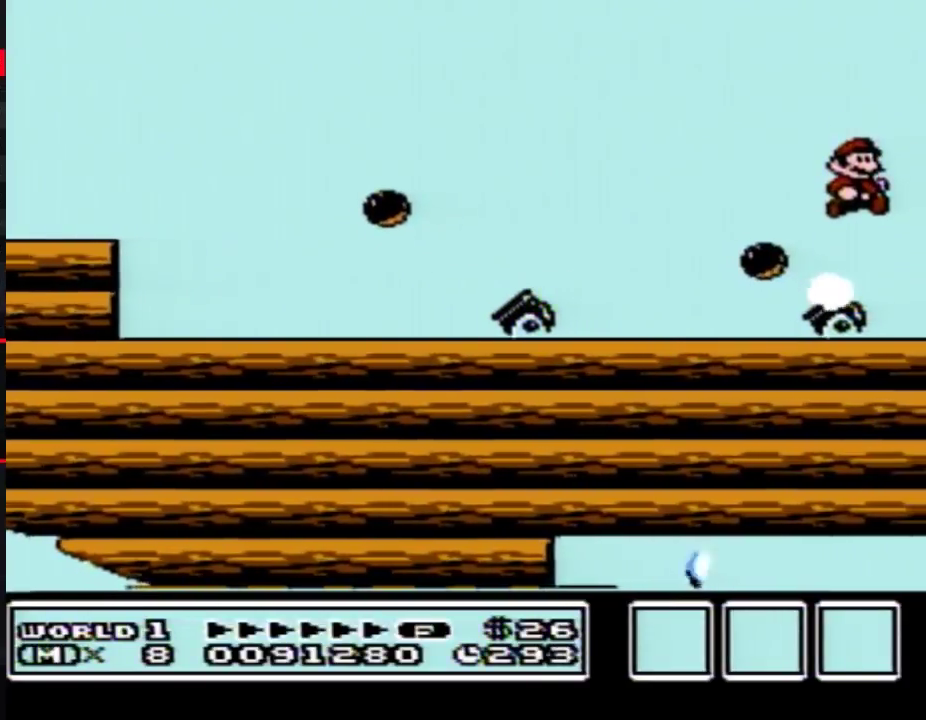
{"buttons": ["B", "DPAD_RIGHT"], "events": [[483, "B", "down"]]}
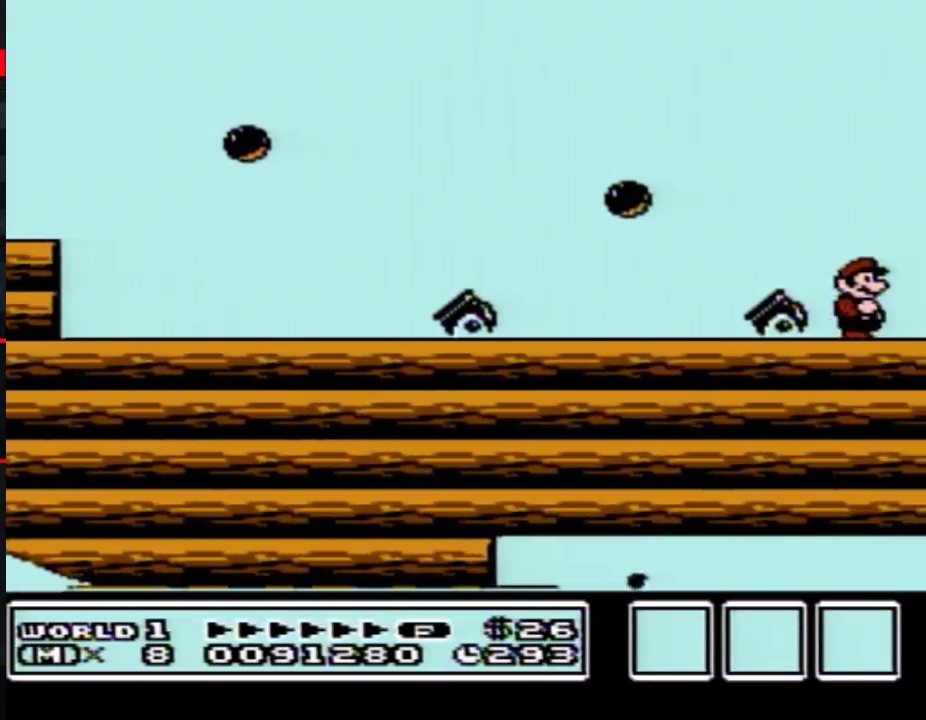
{"buttons": ["B"], "events": [[133, "DPAD_RIGHT", "up"], [167, "A", "down"], [167, "DPAD_DOWN", "down"], [233, "DPAD_DOWN", "up"], [267, "A", "up"], [350, "B", "up"], [417, "B", "down"]]}
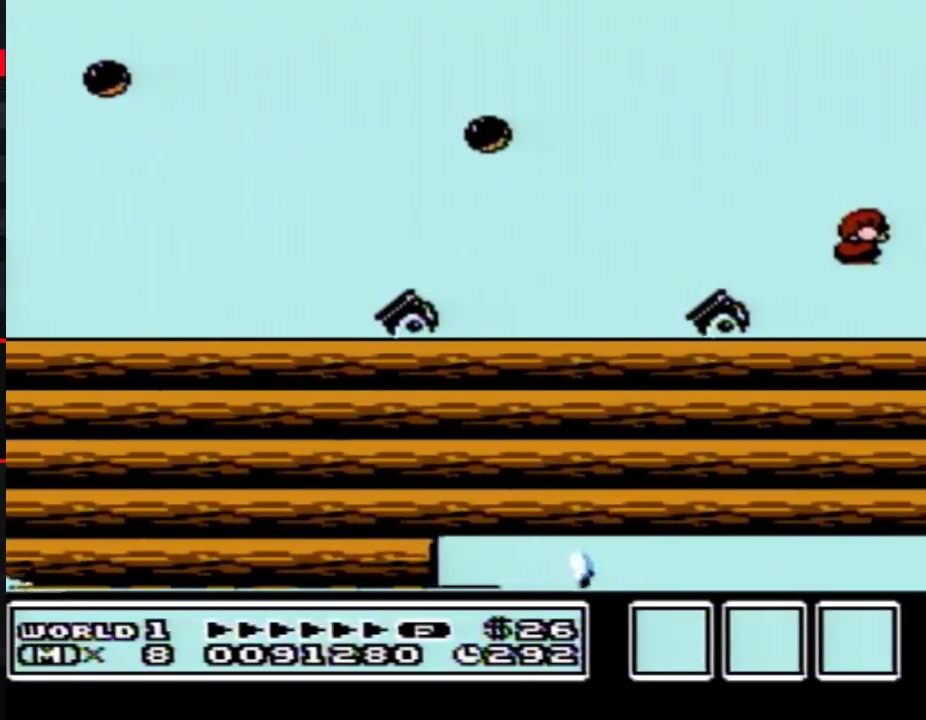
{"buttons": ["B", "DPAD_RIGHT"], "events": [[167, "DPAD_RIGHT", "down"]]}
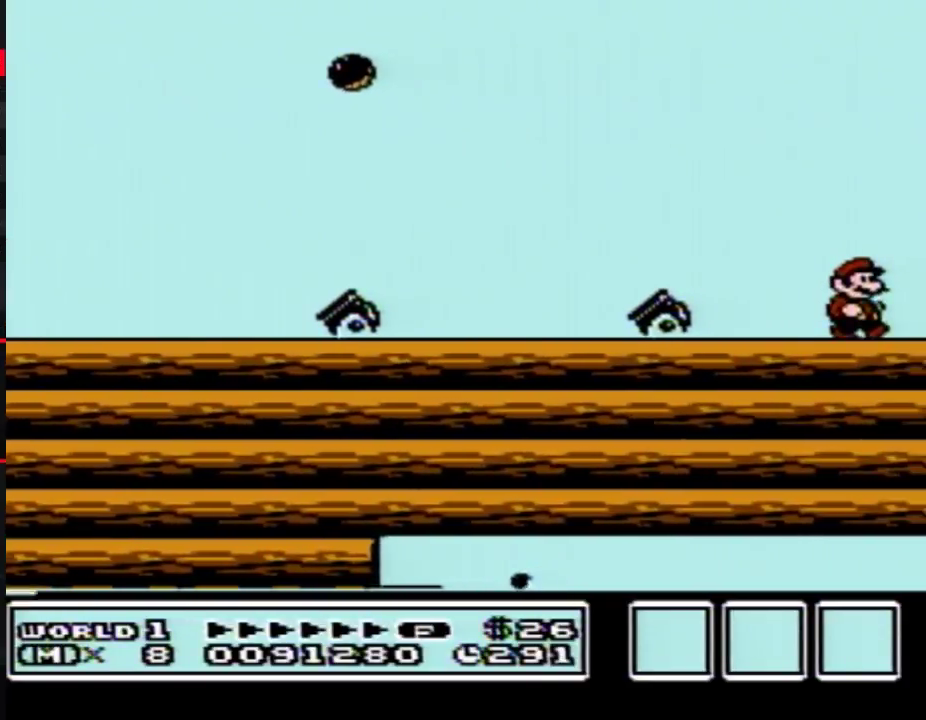
{"buttons": ["B", "DPAD_RIGHT"], "events": []}
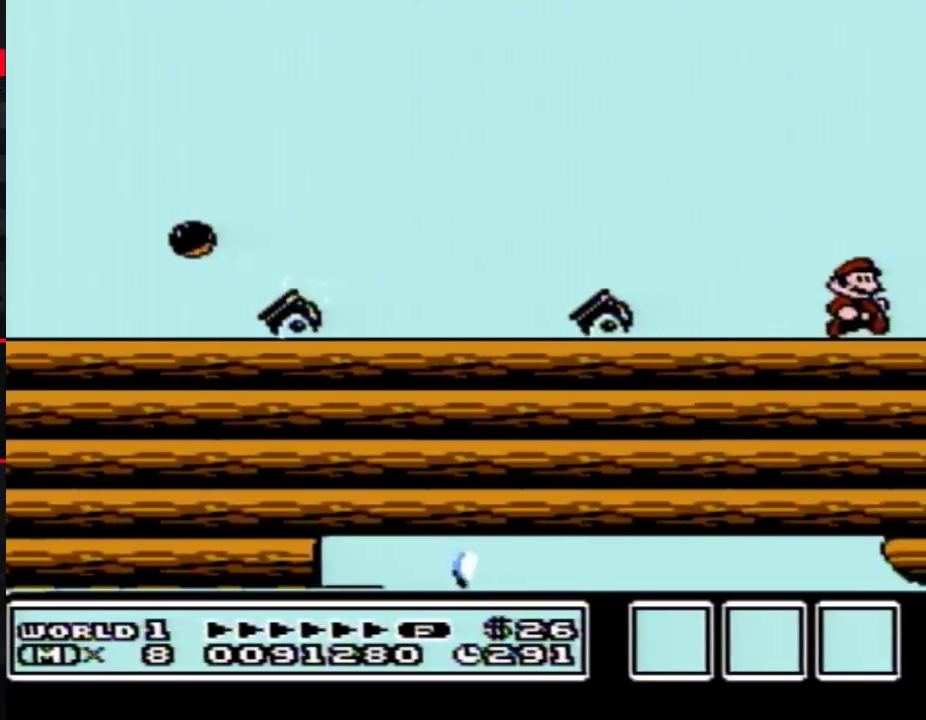
{"buttons": ["A", "B", "DPAD_RIGHT"], "events": [[450, "A", "down"]]}
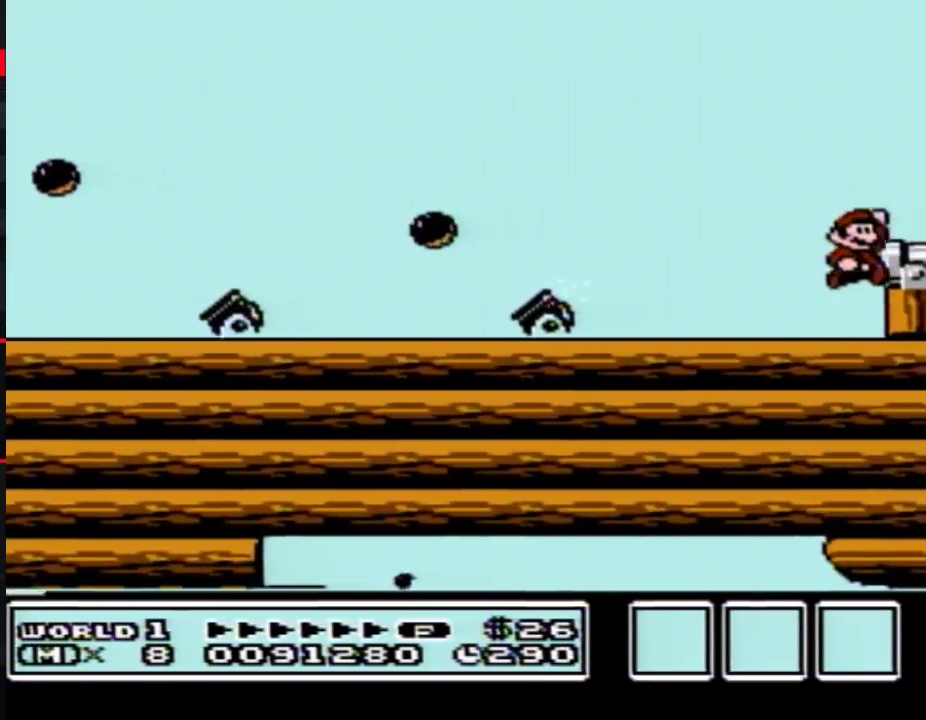
{"buttons": ["DPAD_LEFT"], "events": [[167, "A", "up"], [200, "B", "up"], [383, "DPAD_RIGHT", "up"], [483, "DPAD_LEFT", "down"]]}
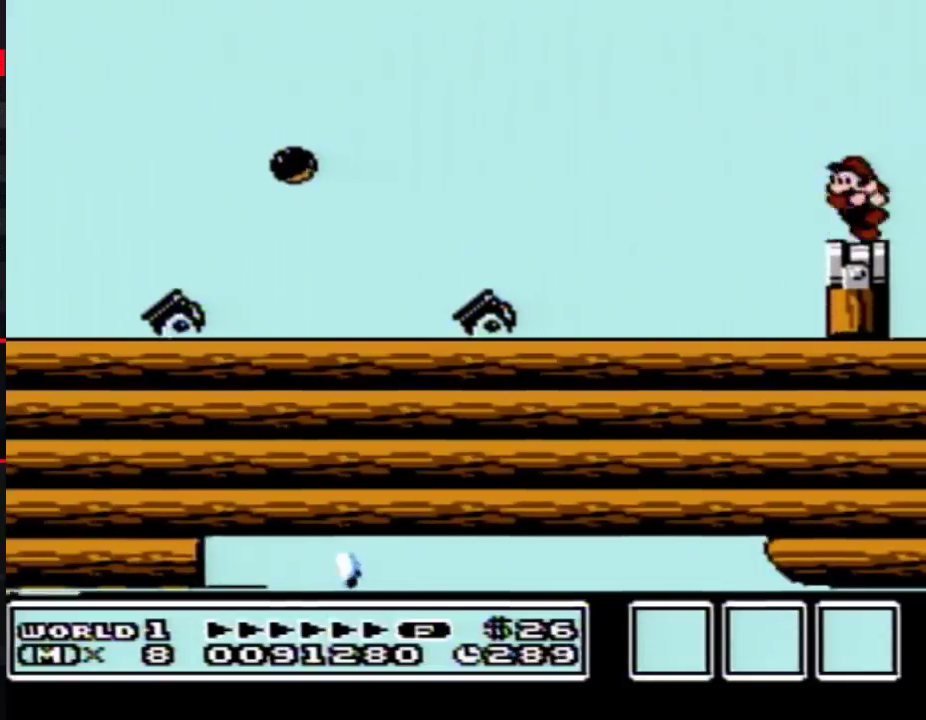
{"buttons": ["DPAD_DOWN"], "events": [[50, "DPAD_LEFT", "up"], [83, "B", "down"], [267, "DPAD_DOWN", "down"], [350, "B", "up"], [383, "DPAD_DOWN", "up"], [450, "DPAD_DOWN", "down"]]}
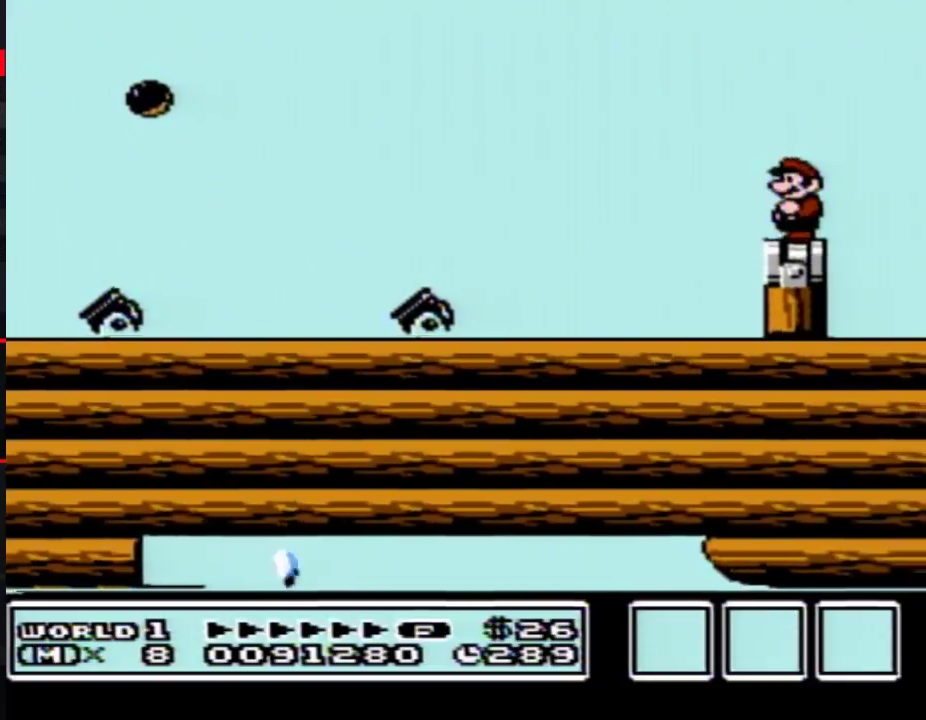
{"buttons": [], "events": [[50, "DPAD_DOWN", "up"], [133, "DPAD_DOWN", "down"], [233, "DPAD_DOWN", "up"], [317, "DPAD_DOWN", "down"], [417, "DPAD_DOWN", "up"]]}
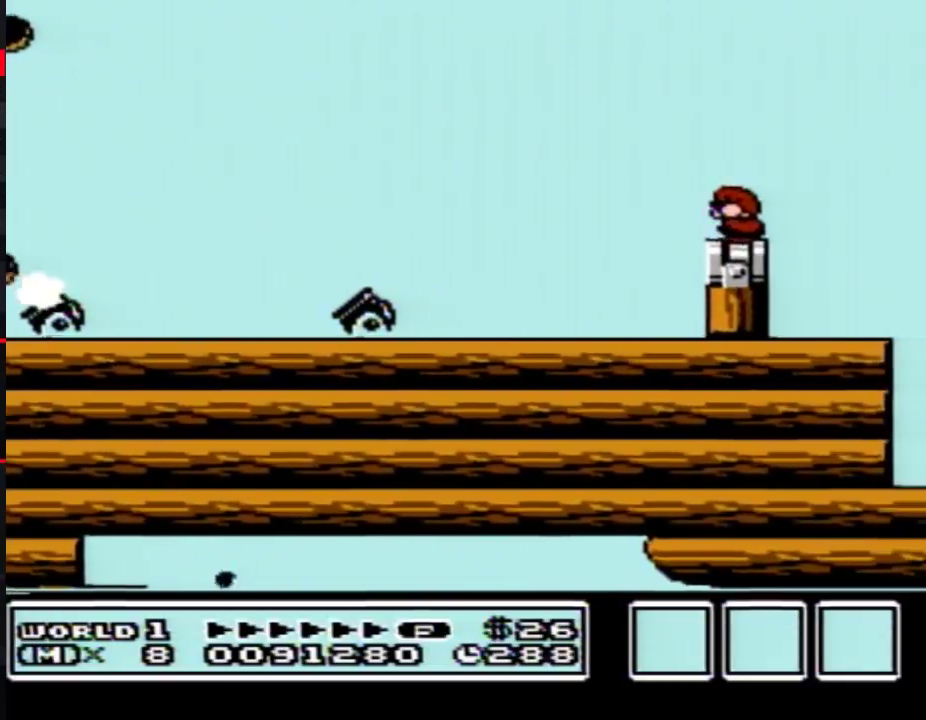
{"buttons": [], "events": [[17, "DPAD_DOWN", "down"], [100, "DPAD_DOWN", "up"], [167, "DPAD_DOWN", "down"], [300, "DPAD_DOWN", "up"], [350, "DPAD_DOWN", "down"], [450, "DPAD_DOWN", "up"]]}
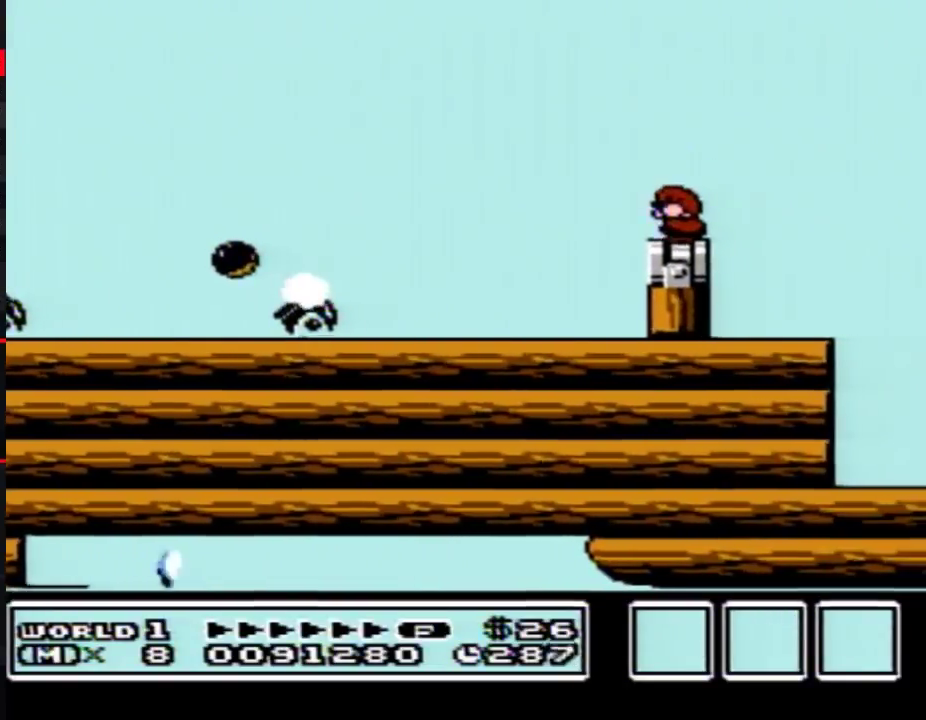
{"buttons": ["DPAD_DOWN"], "events": [[17, "DPAD_DOWN", "down"], [167, "DPAD_DOWN", "up"], [267, "B", "down"], [417, "B", "up"], [417, "DPAD_DOWN", "down"]]}
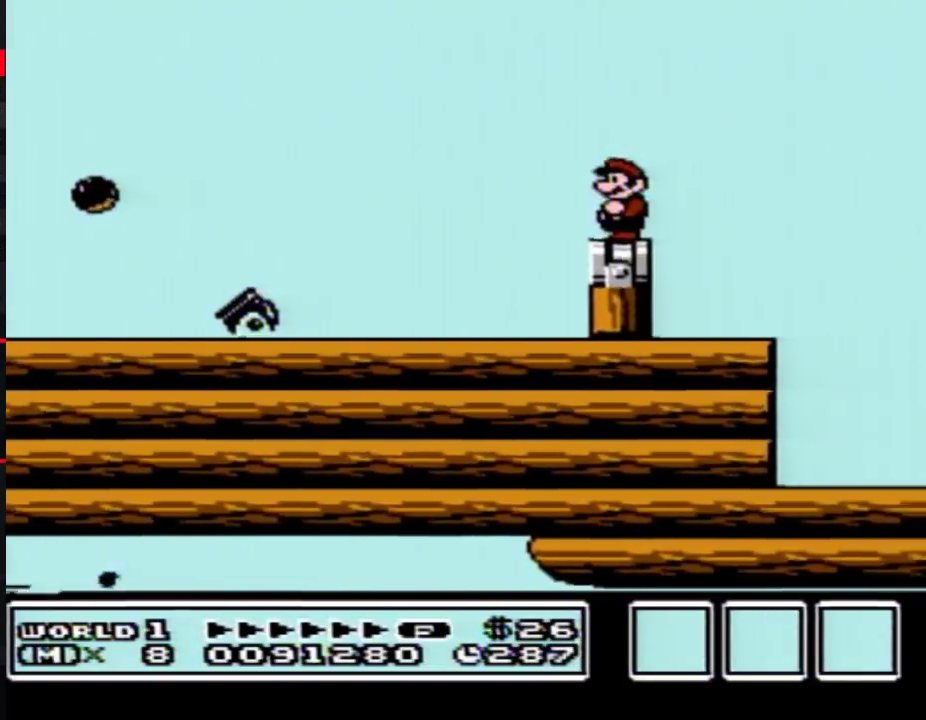
{"buttons": [], "events": [[17, "B", "down"], [17, "DPAD_DOWN", "up"], [100, "B", "up"], [133, "DPAD_DOWN", "down"], [200, "B", "down"], [200, "DPAD_DOWN", "up"], [300, "B", "up"], [317, "DPAD_DOWN", "down"], [417, "B", "down"], [417, "DPAD_DOWN", "up"], [483, "B", "up"]]}
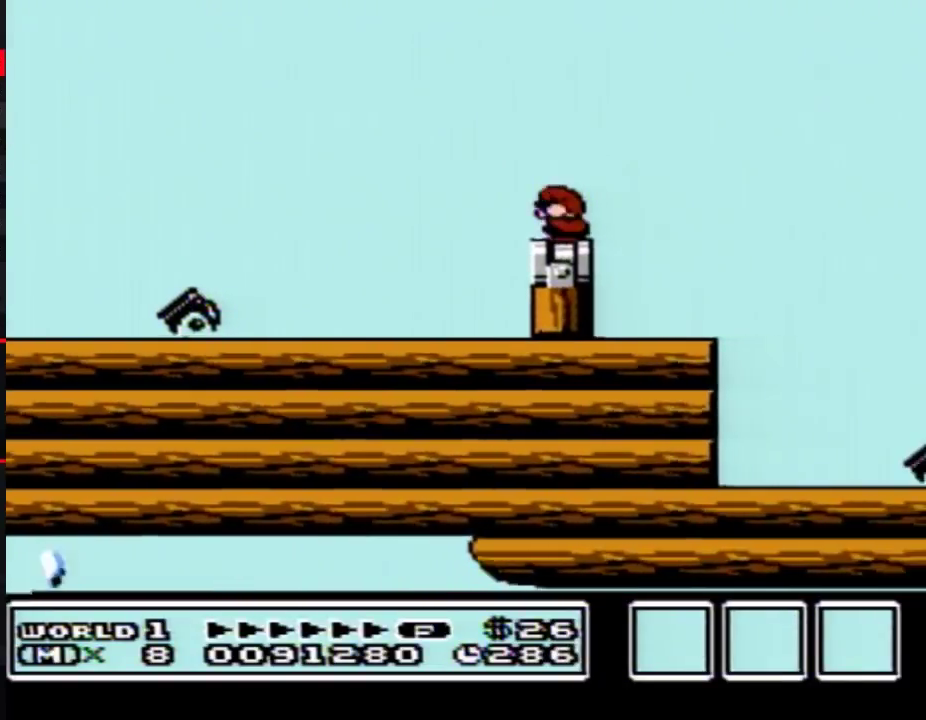
{"buttons": ["DPAD_DOWN"], "events": [[17, "DPAD_DOWN", "down"], [117, "B", "down"], [133, "DPAD_DOWN", "up"], [200, "B", "up"], [233, "DPAD_DOWN", "down"], [317, "B", "down"], [317, "DPAD_DOWN", "up"], [383, "B", "up"], [417, "DPAD_DOWN", "down"]]}
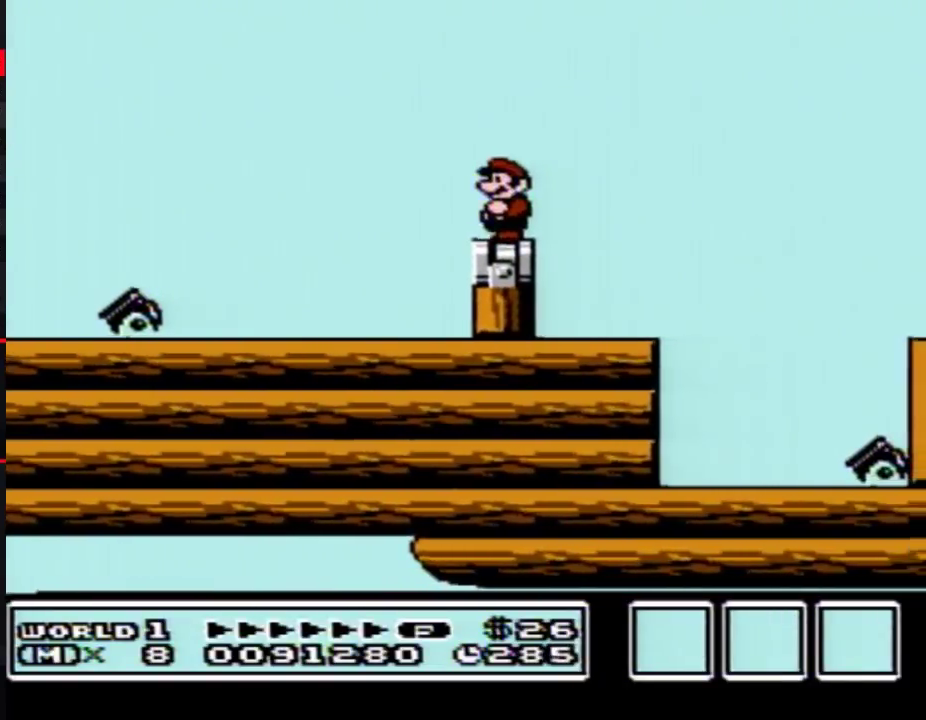
{"buttons": ["B", "DPAD_RIGHT"], "events": [[17, "B", "down"], [17, "DPAD_DOWN", "up"], [100, "B", "up"], [133, "DPAD_DOWN", "down"], [200, "B", "down"], [233, "DPAD_DOWN", "up"], [417, "DPAD_RIGHT", "down"]]}
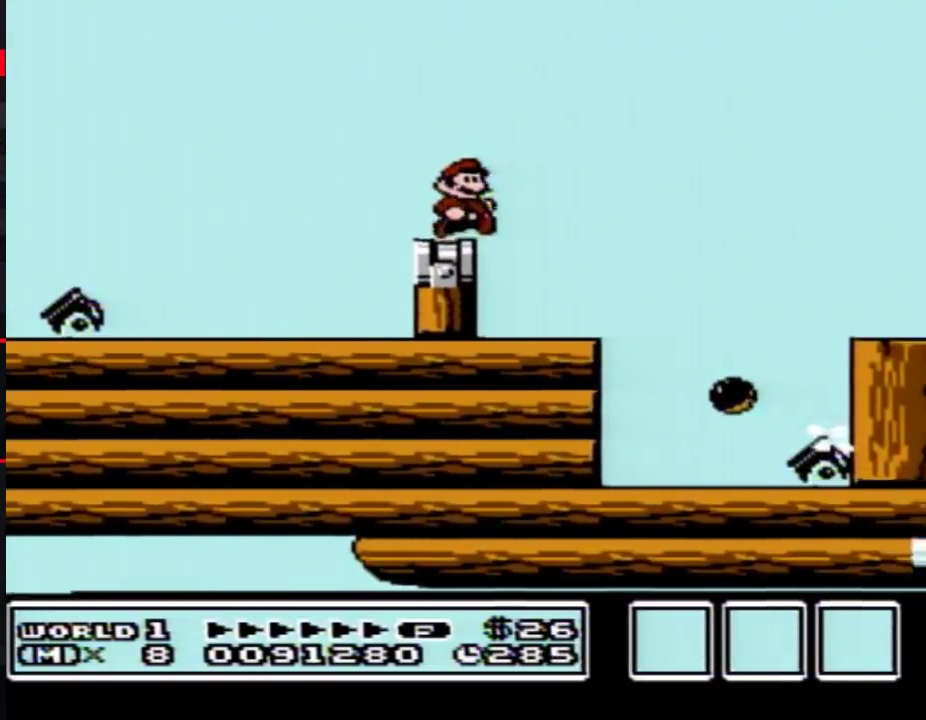
{"buttons": ["B", "DPAD_RIGHT"], "events": [[50, "A", "down"], [483, "A", "up"]]}
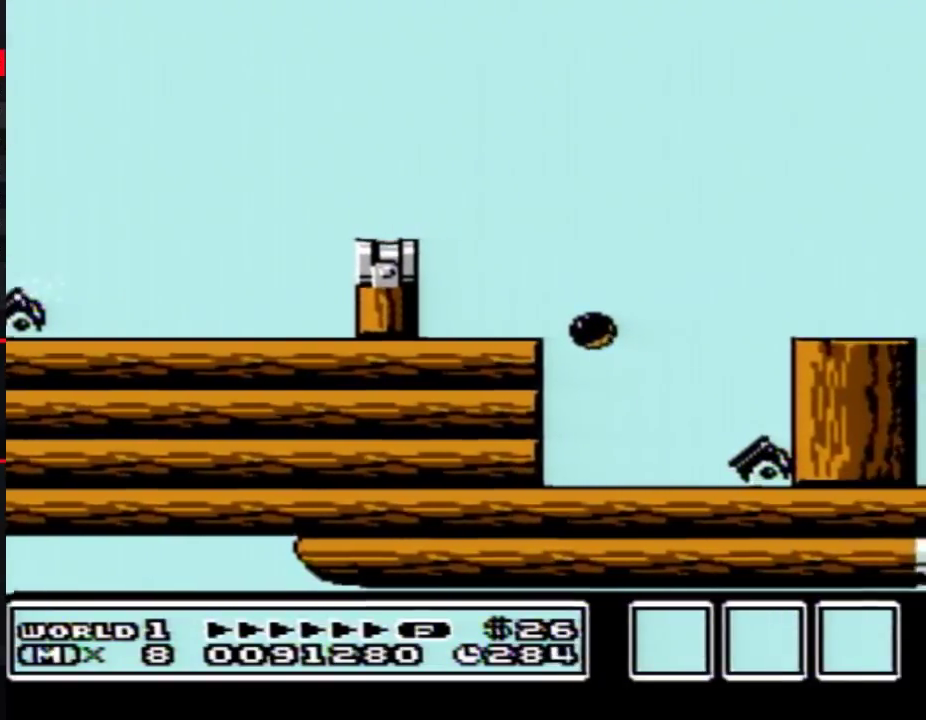
{"buttons": ["B"], "events": [[100, "DPAD_RIGHT", "up"], [200, "DPAD_LEFT", "down"], [267, "DPAD_LEFT", "up"]]}
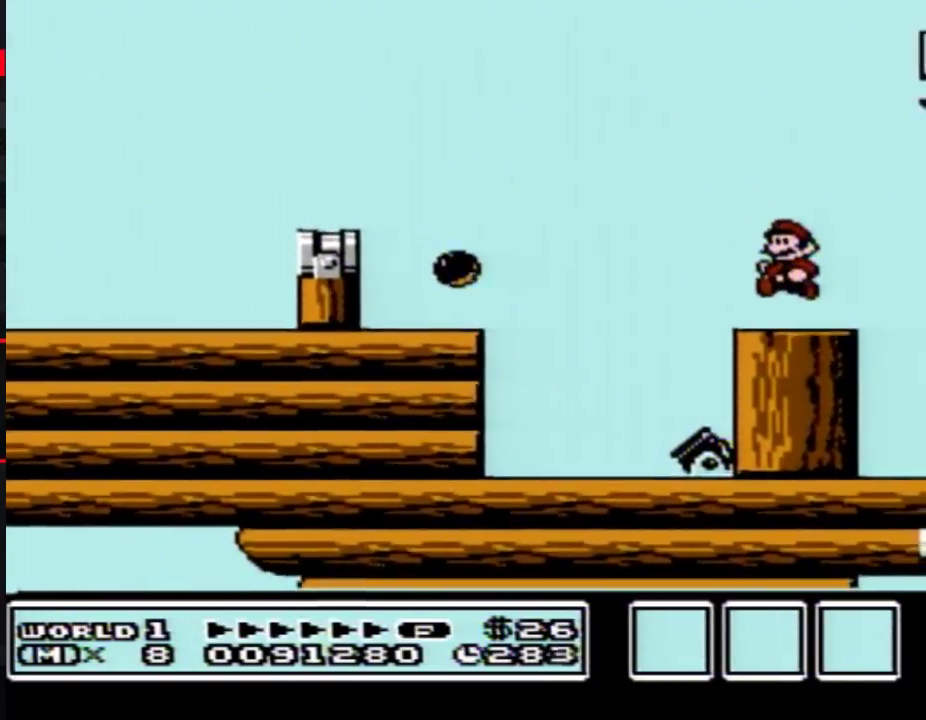
{"buttons": ["B"], "events": [[100, "DPAD_DOWN", "down"], [200, "A", "down"], [233, "DPAD_DOWN", "up"], [300, "A", "up"]]}
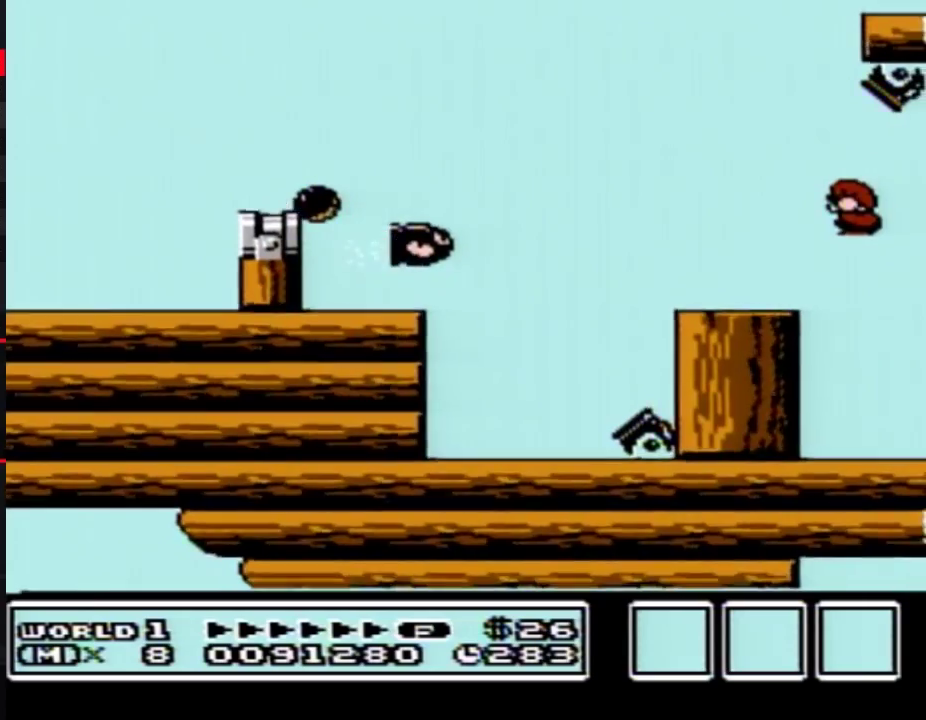
{"buttons": ["DPAD_RIGHT"], "events": [[133, "B", "up"], [133, "DPAD_RIGHT", "down"], [300, "DPAD_RIGHT", "up"], [383, "DPAD_RIGHT", "down"]]}
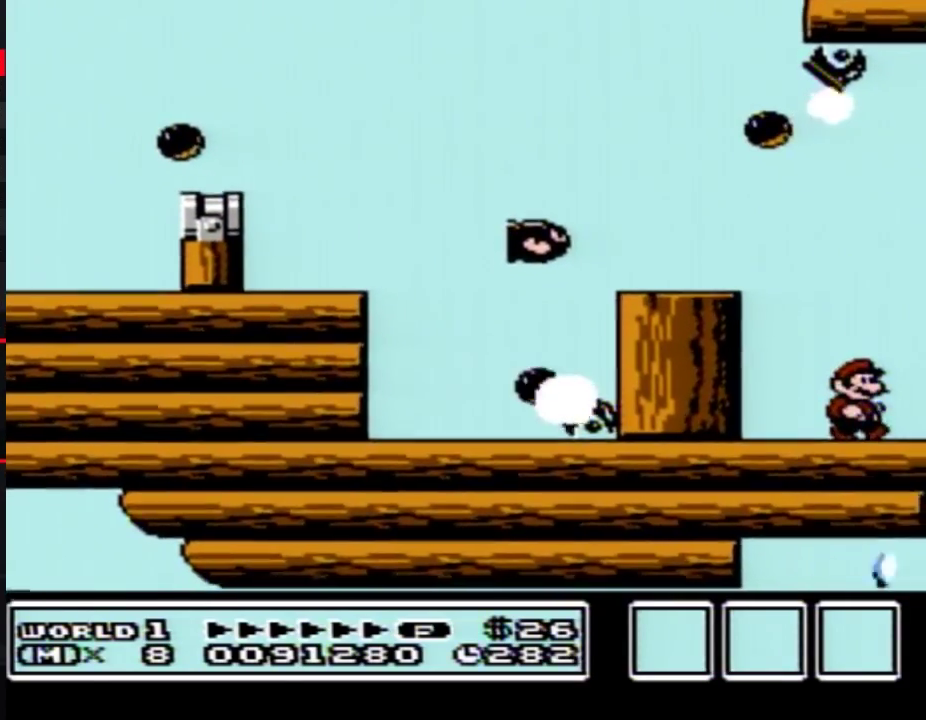
{"buttons": ["DPAD_RIGHT"], "events": [[300, "B", "down"], [350, "B", "up"]]}
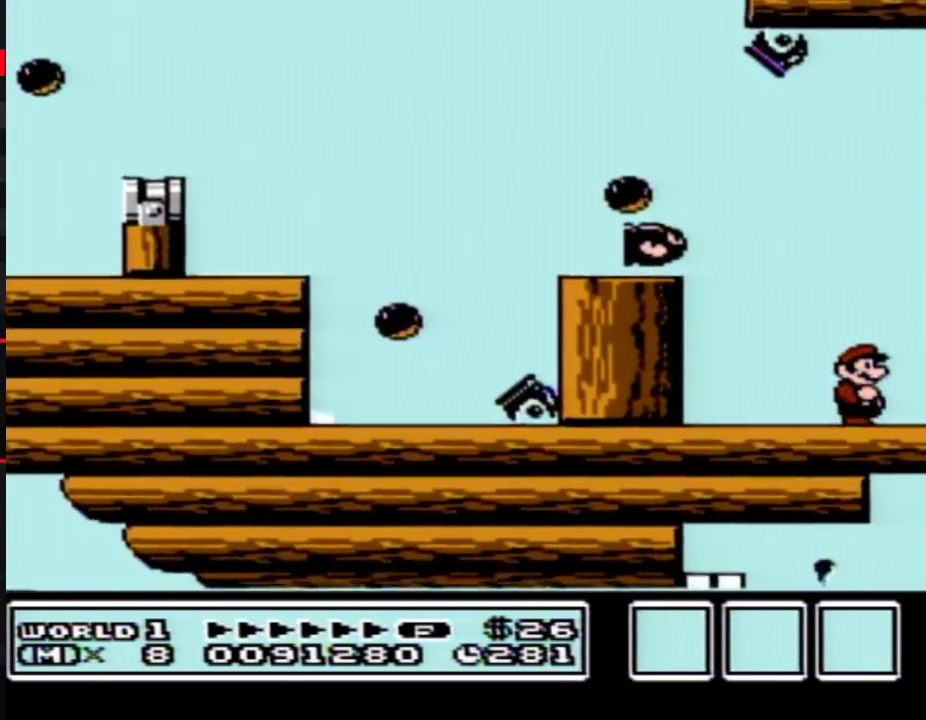
{"buttons": ["DPAD_RIGHT"], "events": [[67, "B", "down"], [133, "B", "up"]]}
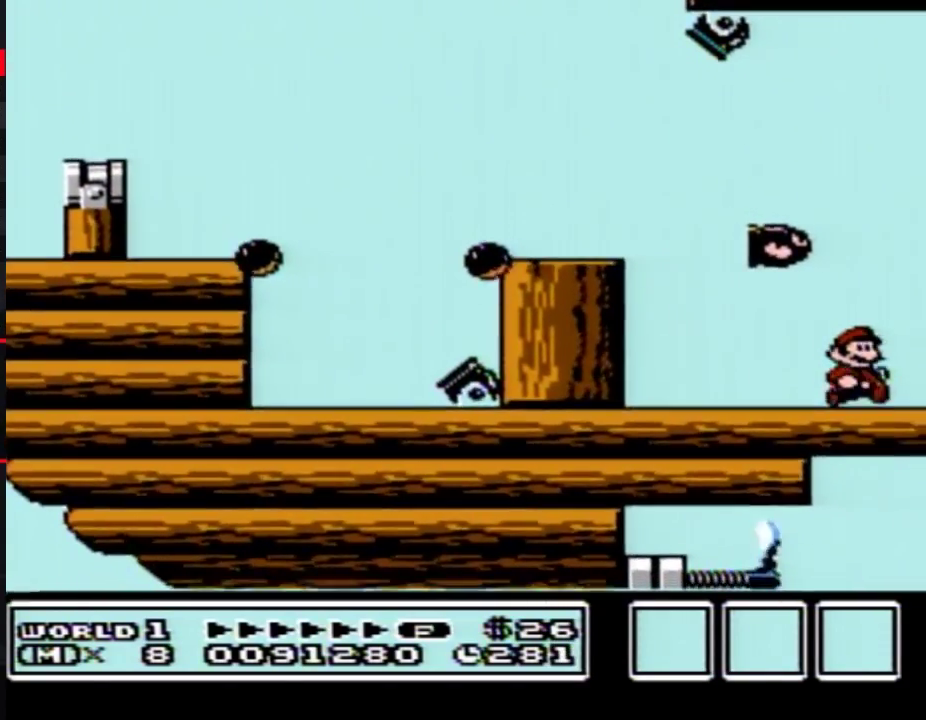
{"buttons": ["DPAD_RIGHT"], "events": [[200, "B", "down"], [267, "B", "up"], [317, "B", "down"], [383, "B", "up"]]}
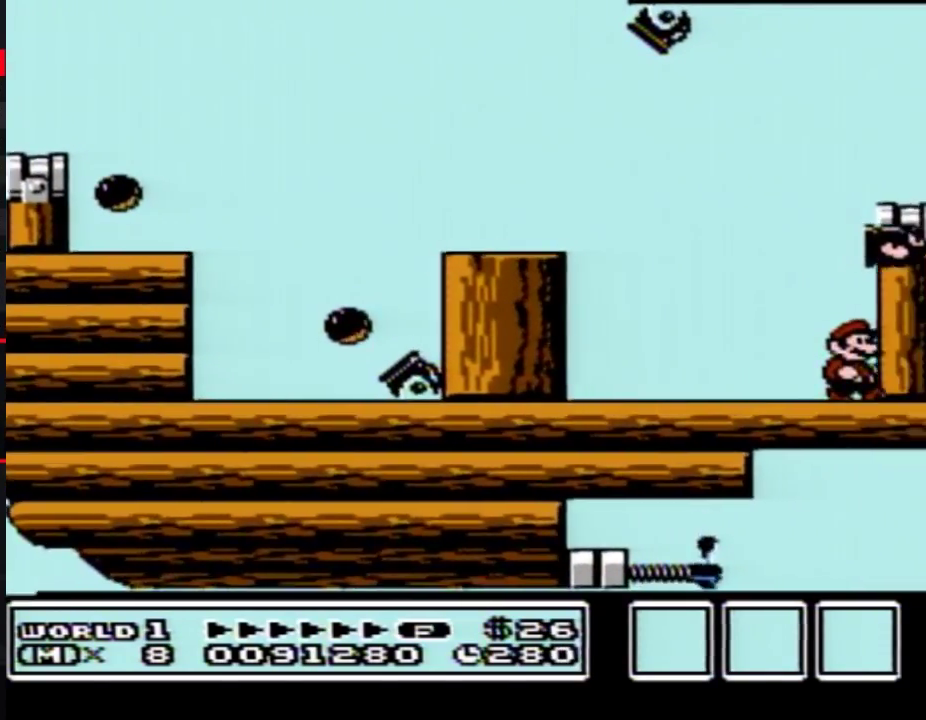
{"buttons": ["A", "B", "DPAD_RIGHT"], "events": [[133, "DPAD_RIGHT", "up"], [233, "B", "down"], [267, "A", "down"], [450, "DPAD_RIGHT", "down"]]}
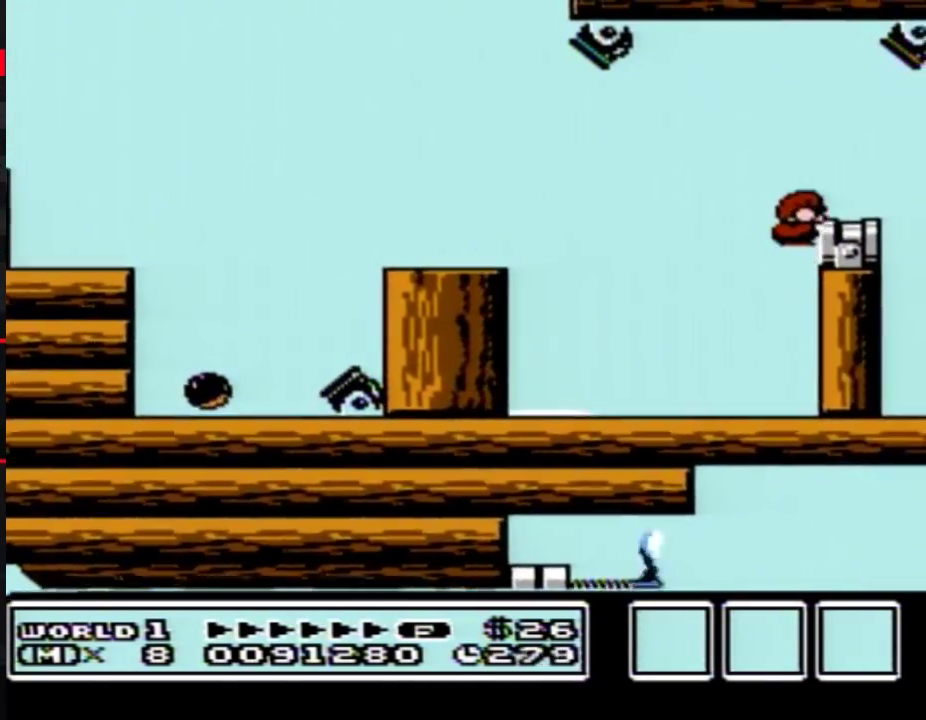
{"buttons": ["DPAD_RIGHT"], "events": [[100, "A", "up"], [300, "B", "up"]]}
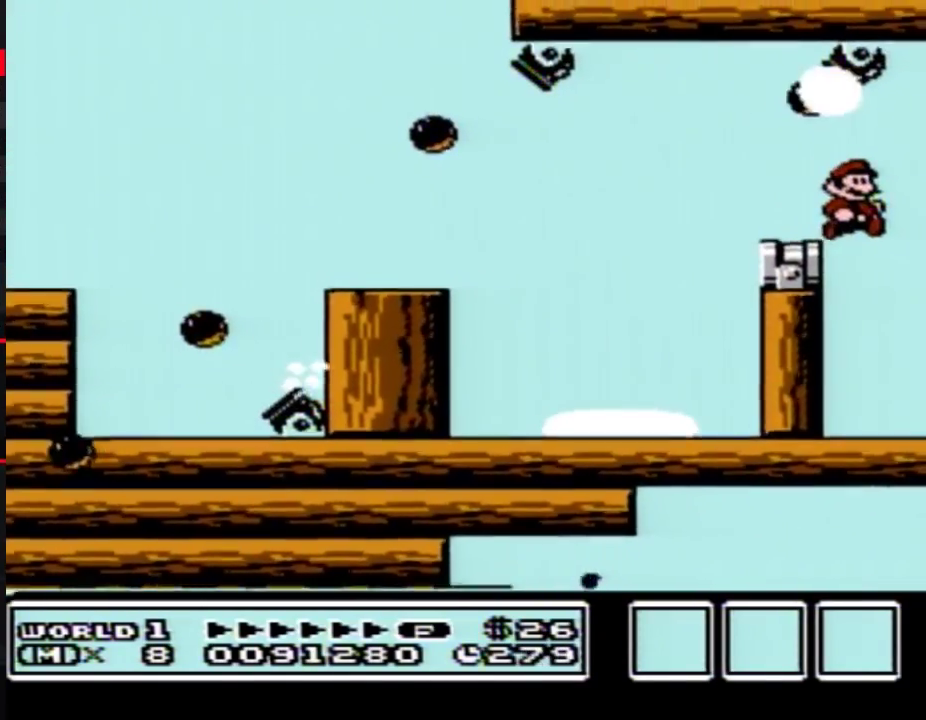
{"buttons": ["B", "DPAD_RIGHT"], "events": [[483, "B", "down"]]}